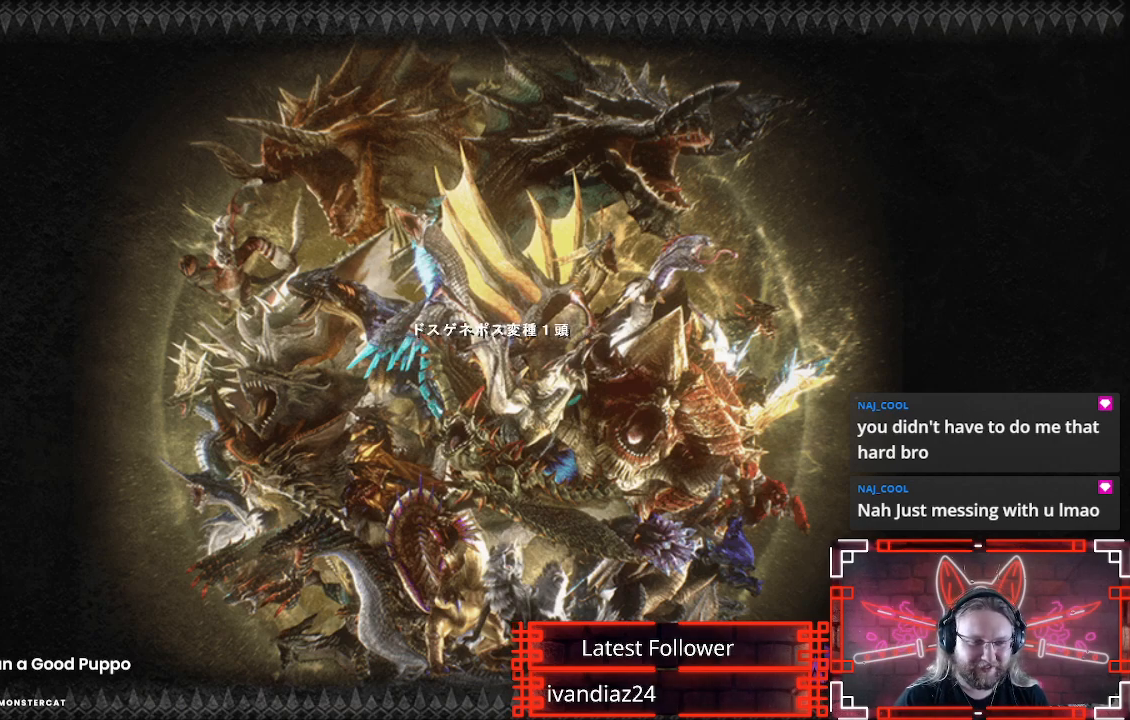
Gameplay with a controller (Xbox layout); each line is a JSON object with the inputs held at the frame after it. "events" lists button and stick changes between this image and that frame as [ms after this image, input, new state], when the widget could be followed in between. Not read: R3.
{"buttons": [], "left_stick": "up", "right_stick": "center", "events": []}
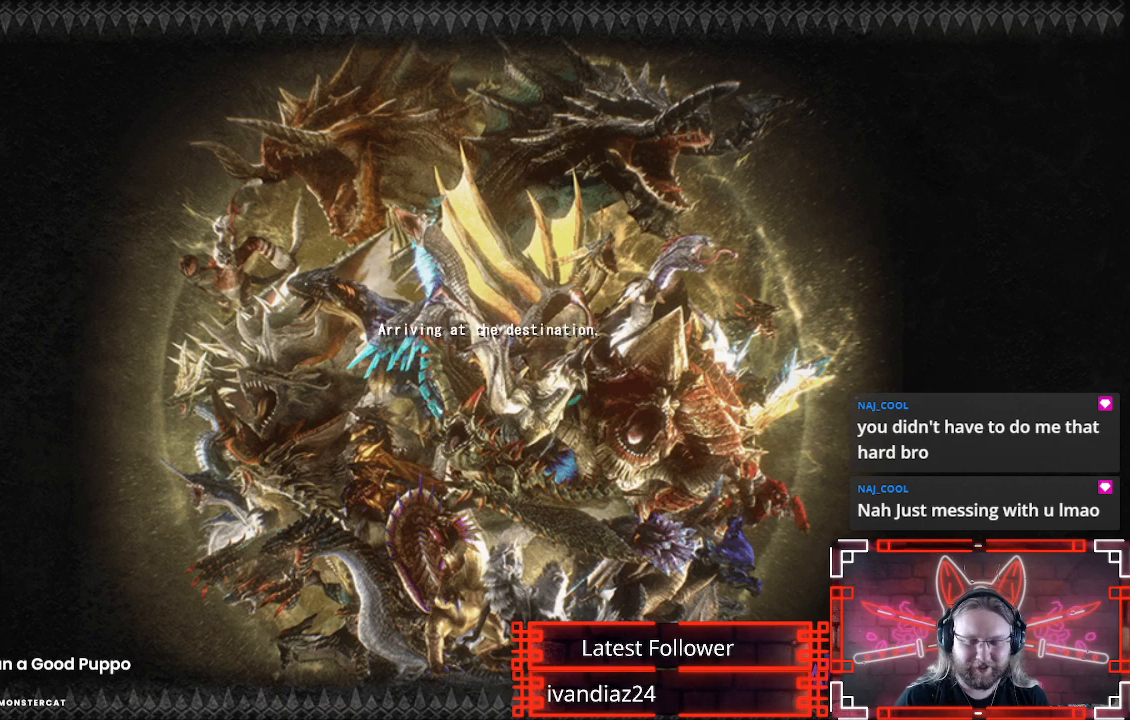
{"buttons": [], "left_stick": "up", "right_stick": "center", "events": []}
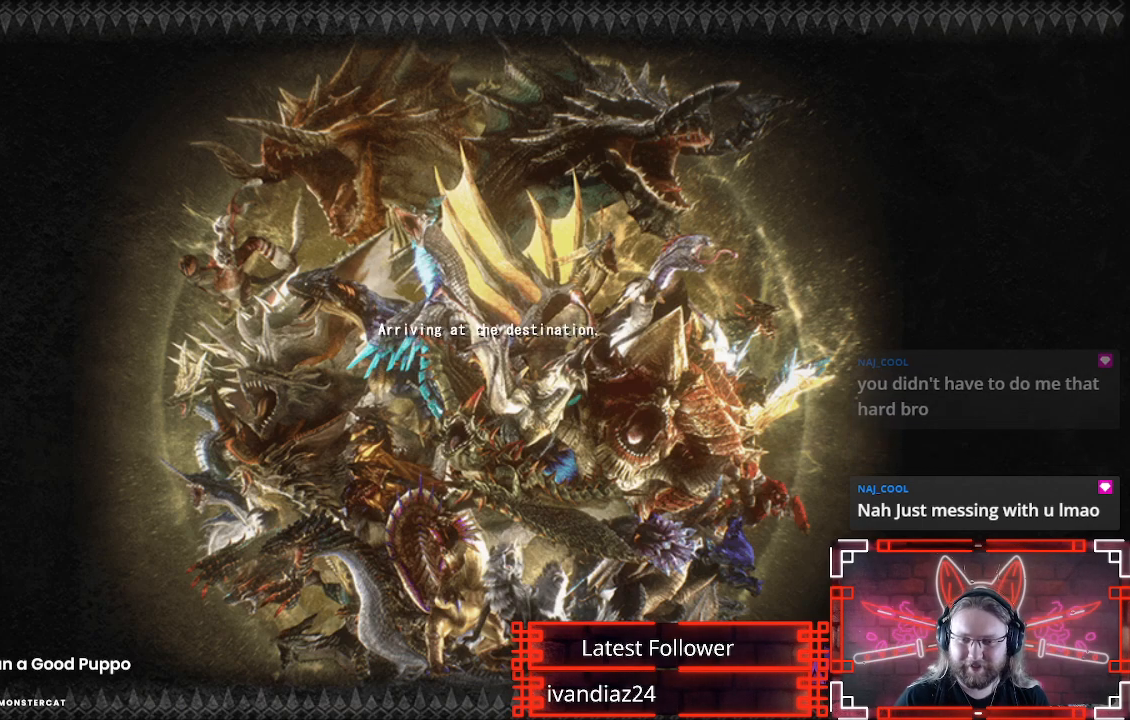
{"buttons": ["R1"], "left_stick": "up", "right_stick": "center", "events": [[500, "R1", "down"]]}
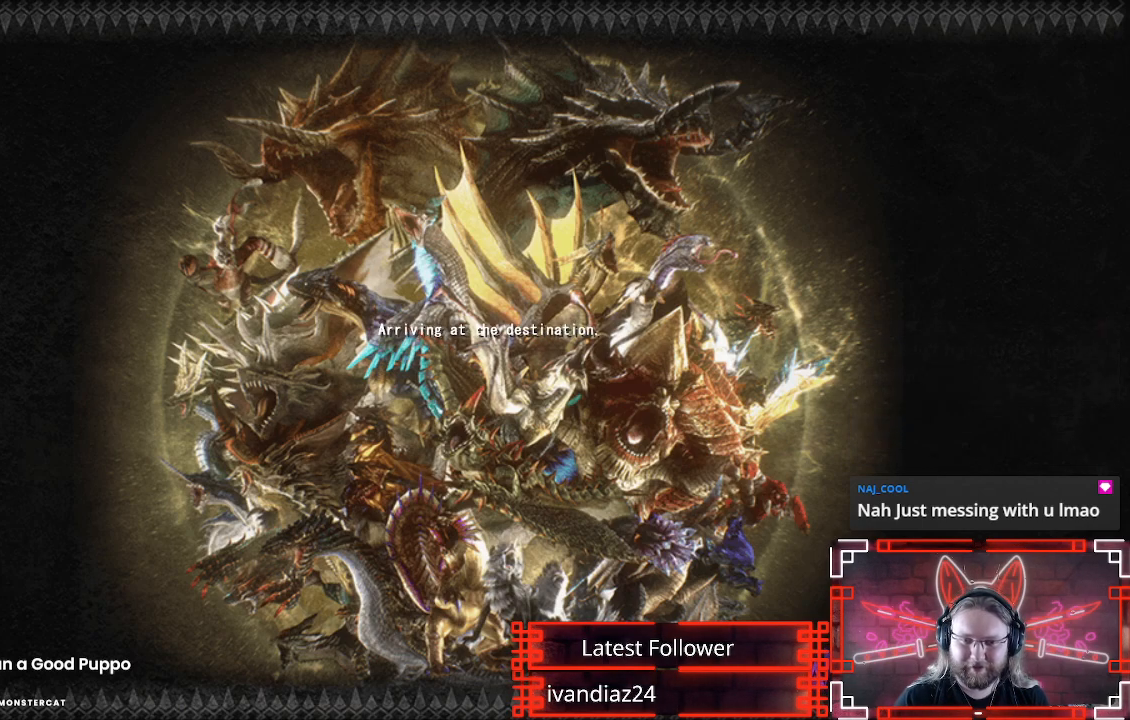
{"buttons": ["R1"], "left_stick": "up", "right_stick": "center", "events": []}
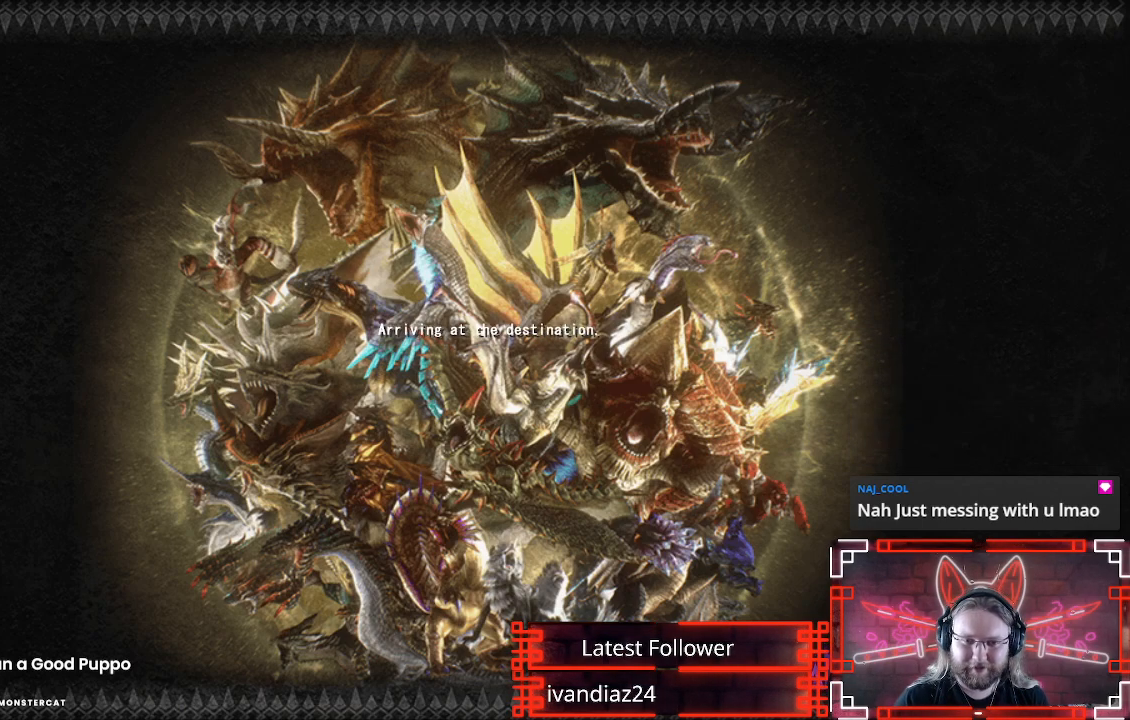
{"buttons": ["R1"], "left_stick": "up", "right_stick": "center", "events": [[33, "R1", "up"], [400, "R1", "down"]]}
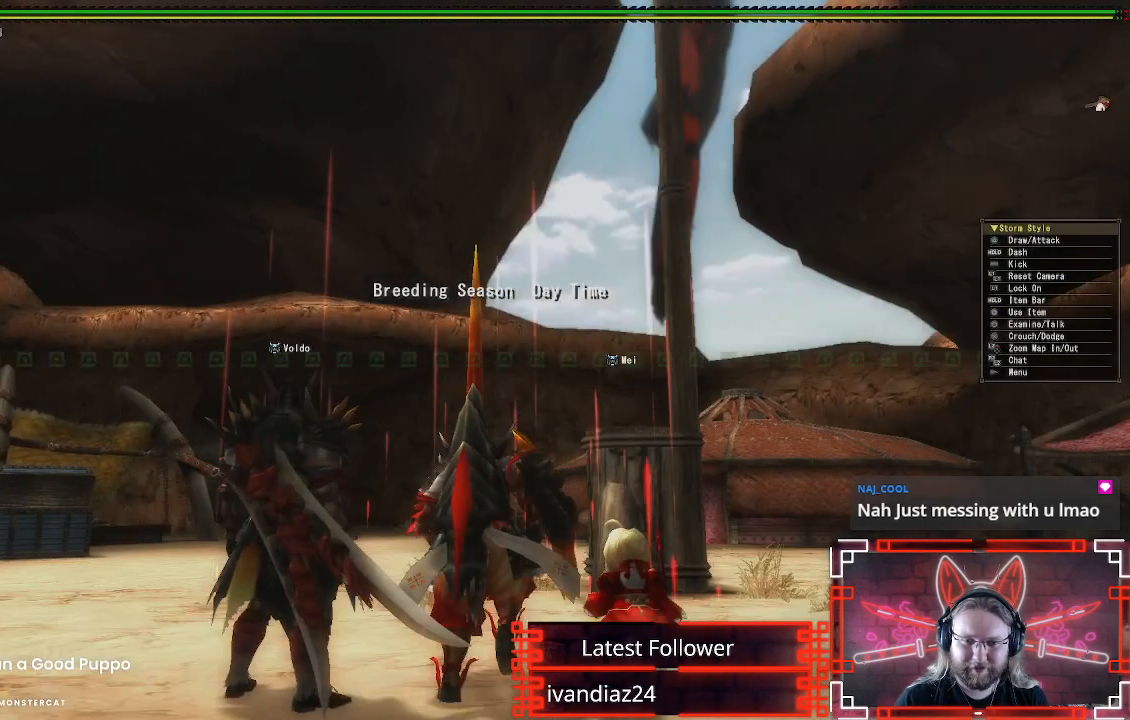
{"buttons": ["R1"], "left_stick": "left", "right_stick": "left"}
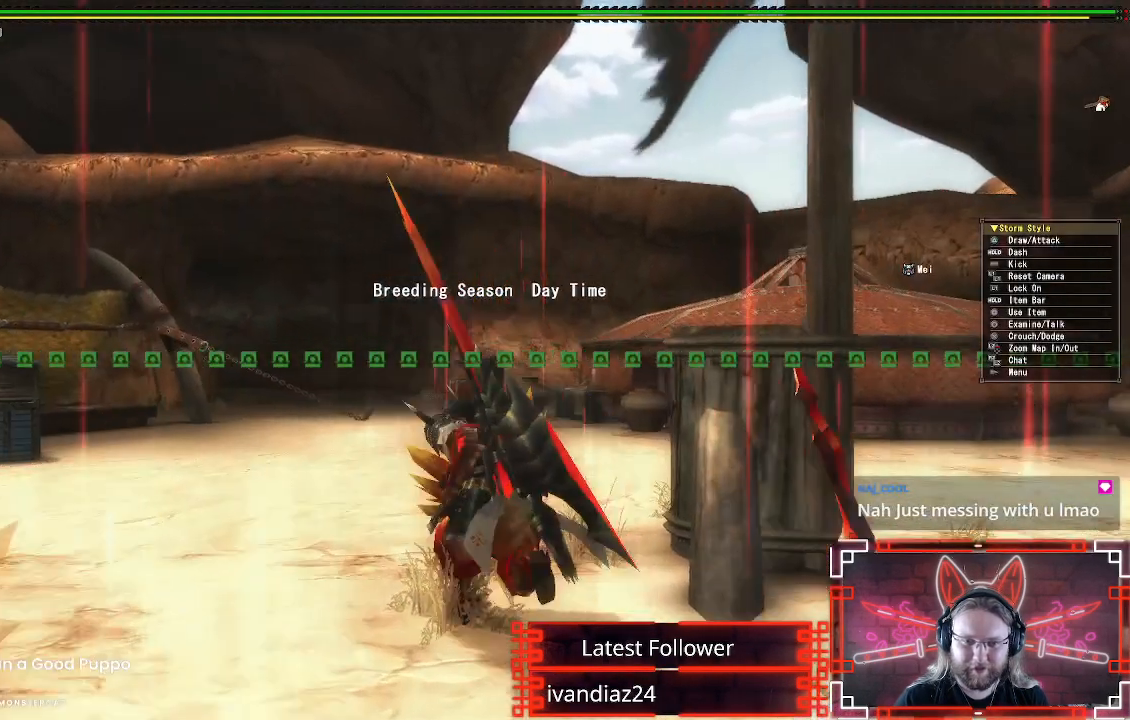
{"buttons": ["R1"], "left_stick": "up-left", "right_stick": "left", "events": [[133, "left_stick", "up-left"], [167, "right_stick", "center"], [450, "right_stick", "left"]]}
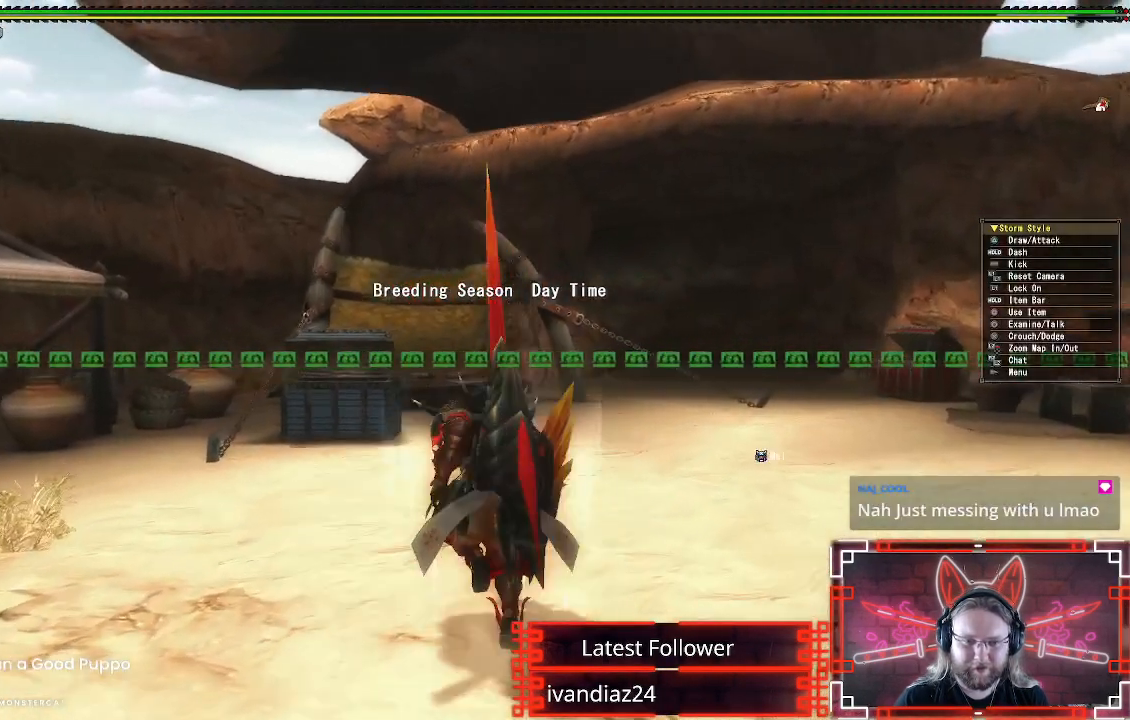
{"buttons": ["R1"], "left_stick": "up", "right_stick": "right", "events": [[33, "left_stick", "up"], [117, "right_stick", "center"], [267, "left_stick", "up-right"], [383, "right_stick", "right"], [500, "left_stick", "up"]]}
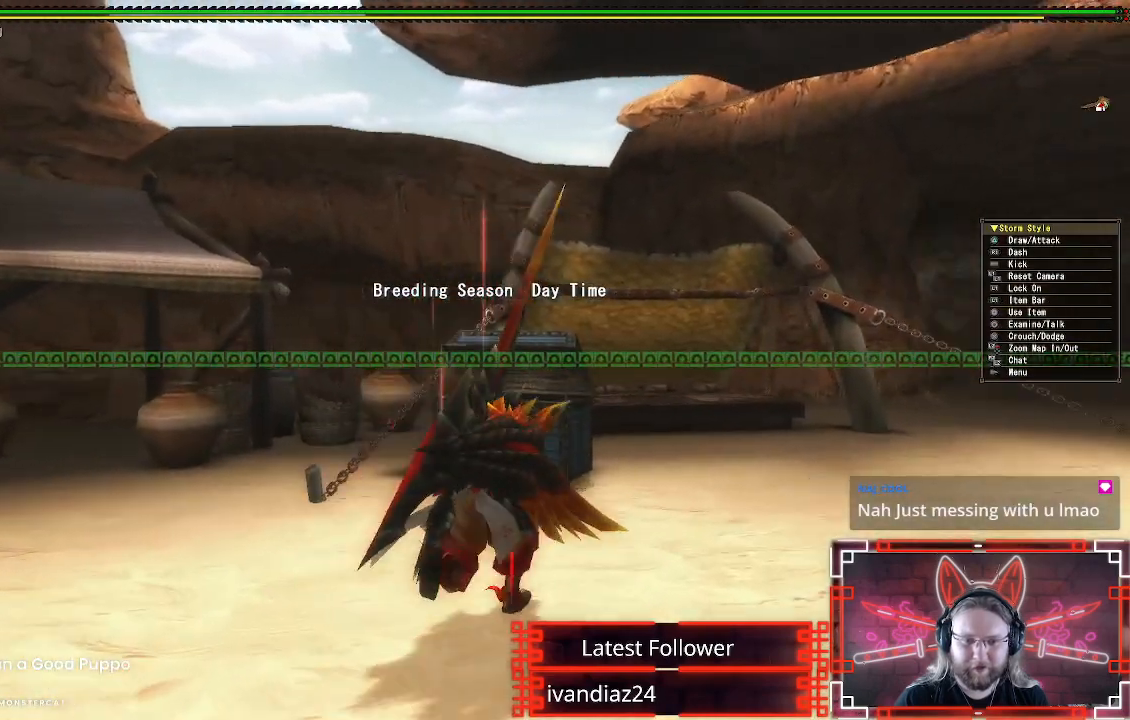
{"buttons": [], "left_stick": "up-left", "right_stick": "center", "events": [[33, "right_stick", "center"], [283, "B", "down"], [317, "left_stick", "up-left"], [333, "R1", "up"], [433, "B", "up"]]}
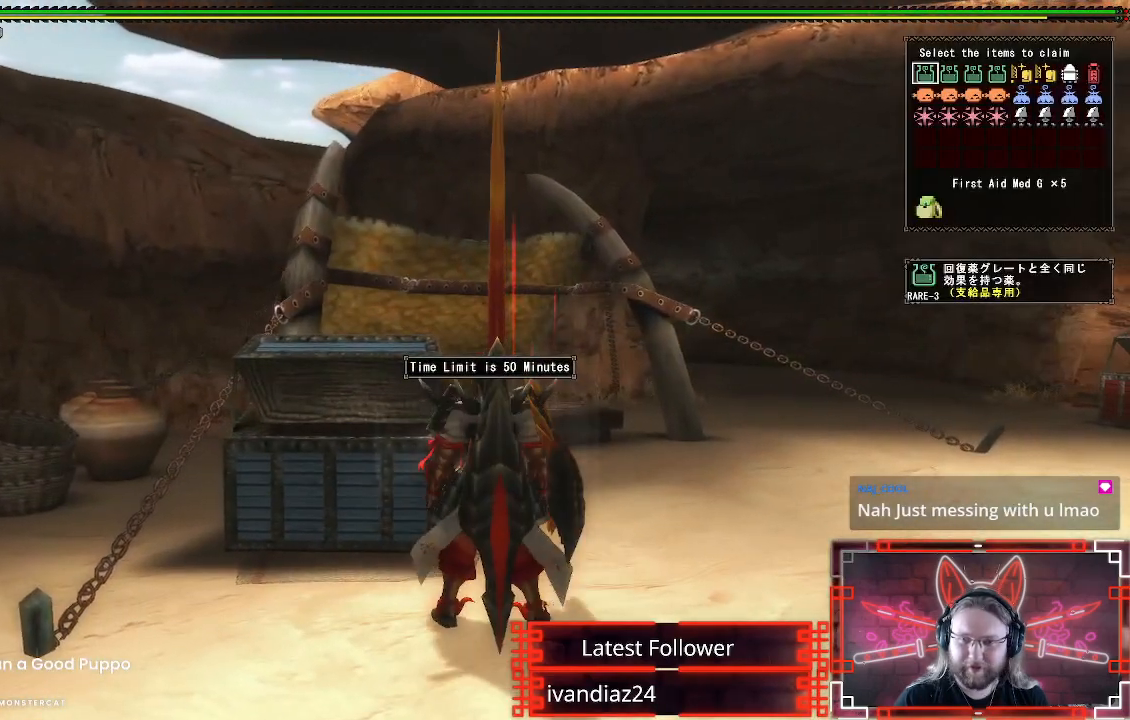
{"buttons": [], "left_stick": "center", "right_stick": "center", "events": [[33, "left_stick", "center"], [367, "DPAD_DOWN", "down"], [467, "DPAD_DOWN", "up"]]}
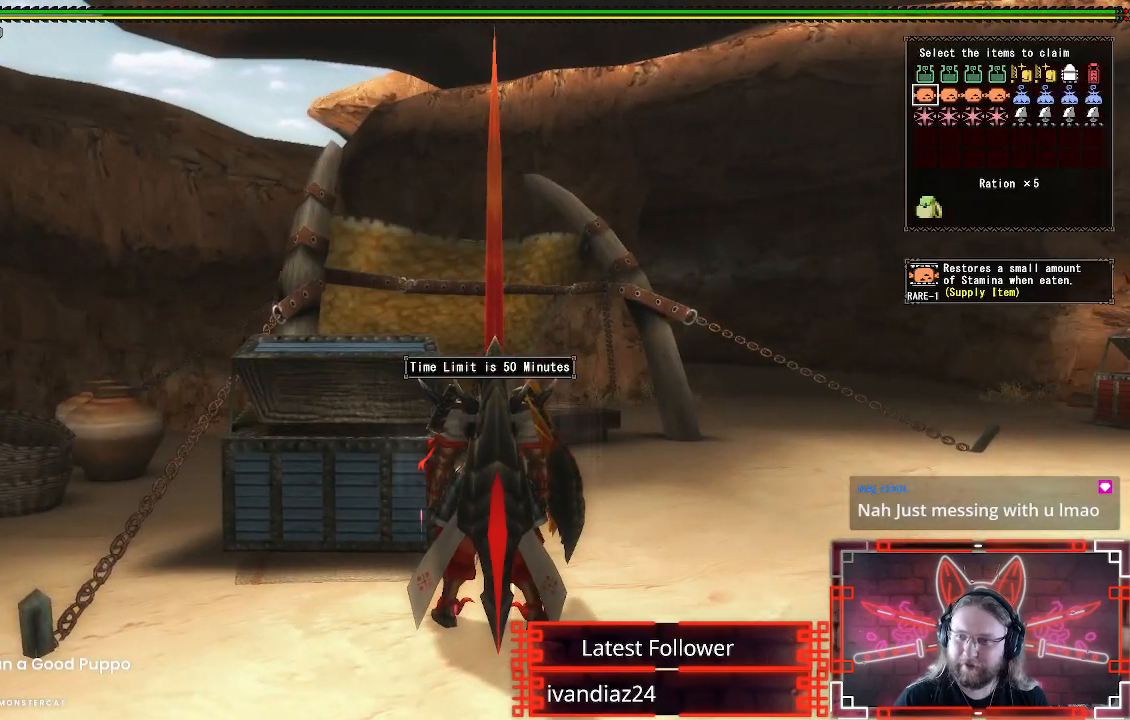
{"buttons": ["DPAD_DOWN"], "left_stick": "center", "right_stick": "center", "events": [[200, "DPAD_RIGHT", "down"], [267, "DPAD_RIGHT", "up"], [400, "DPAD_DOWN", "down"]]}
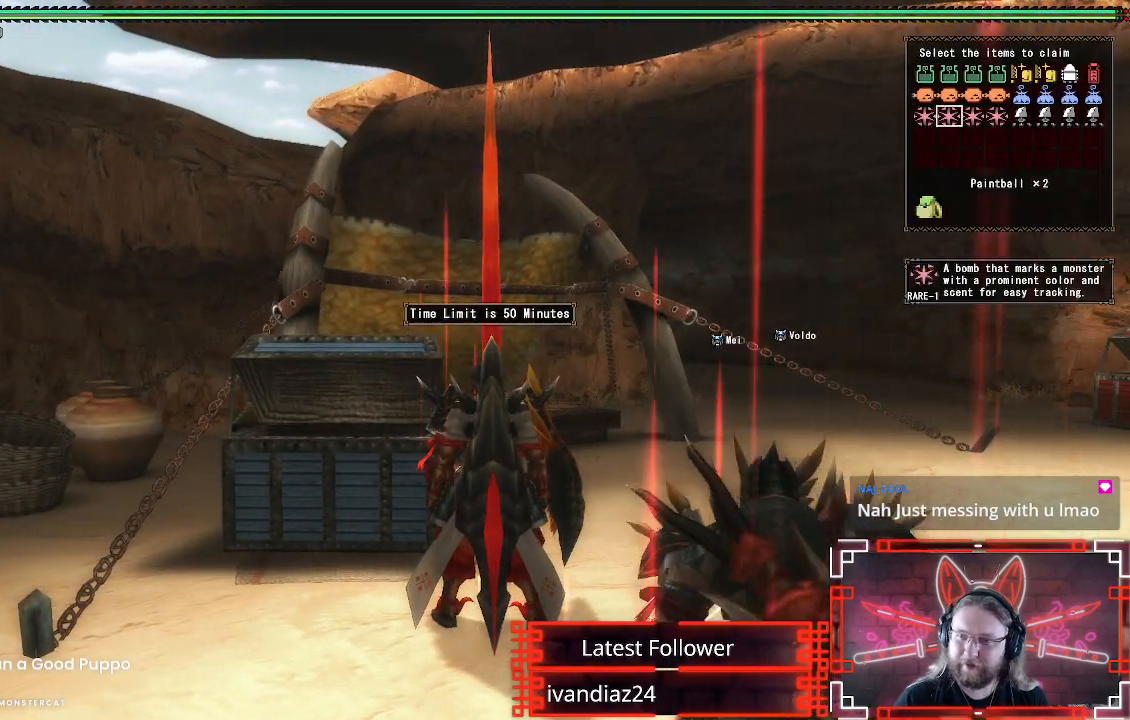
{"buttons": ["A"], "left_stick": "up-right", "right_stick": "center", "events": [[33, "DPAD_DOWN", "up"], [450, "A", "down"], [500, "left_stick", "up-right"]]}
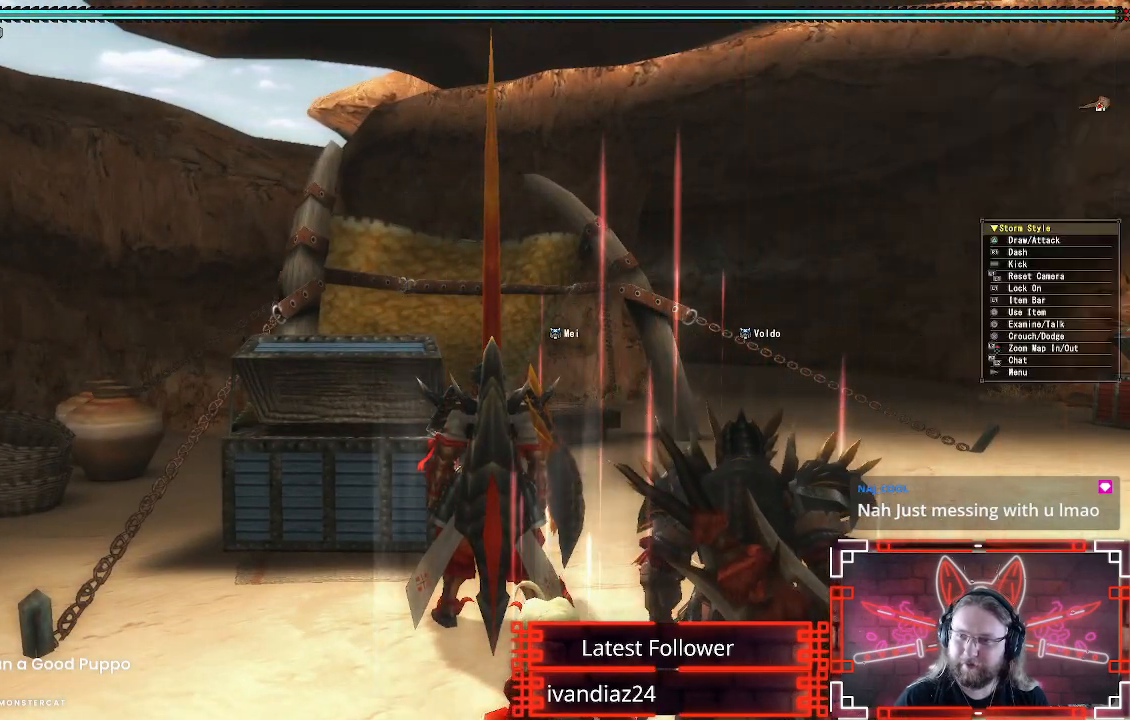
{"buttons": ["R1"], "left_stick": "up-right", "right_stick": "center", "events": [[67, "A", "up"], [217, "R1", "down"], [317, "right_stick", "down-right"], [450, "right_stick", "center"]]}
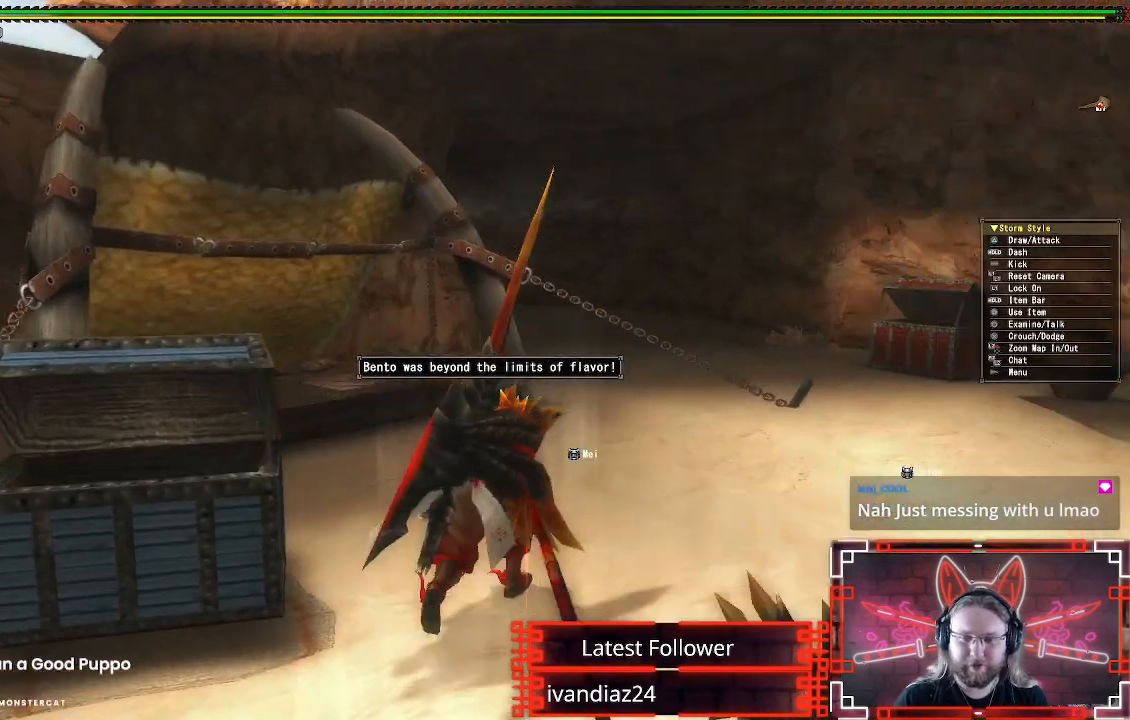
{"buttons": ["R1"], "left_stick": "up", "right_stick": "center", "events": [[17, "R2", "down"], [67, "R2", "up"], [200, "left_stick", "up"], [267, "R2", "down"], [333, "R2", "up"]]}
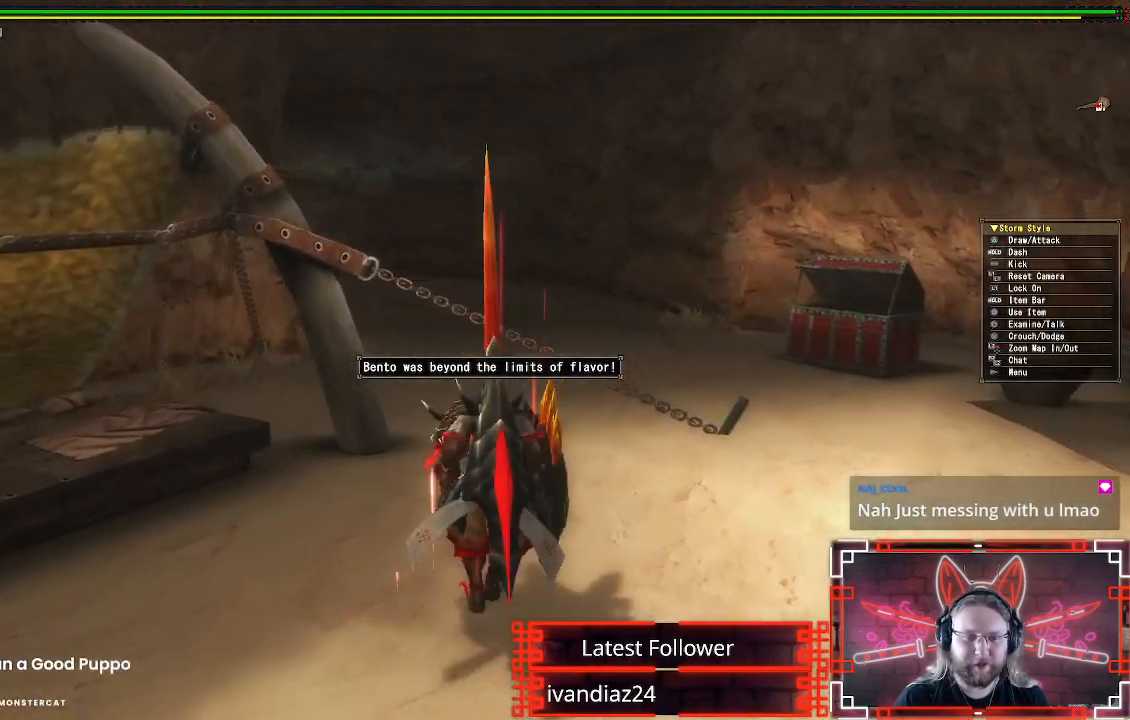
{"buttons": ["R1"], "left_stick": "up", "right_stick": "center", "events": [[150, "R2", "down"], [233, "R2", "up"], [433, "right_stick", "left"], [483, "right_stick", "center"]]}
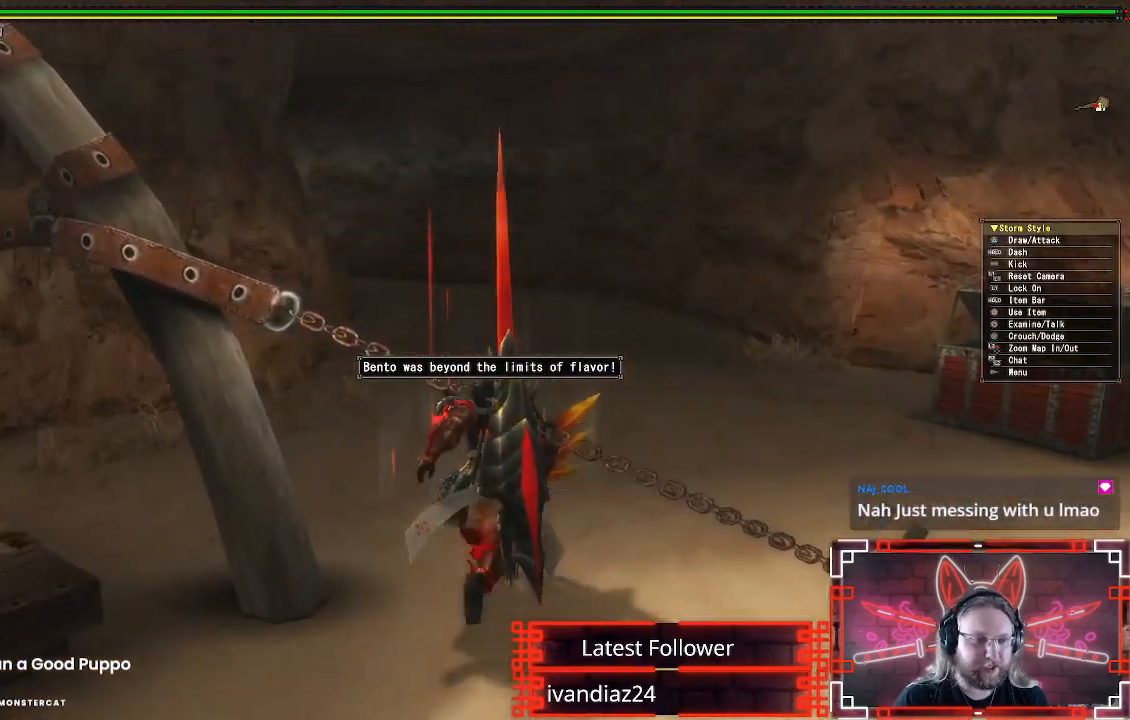
{"buttons": ["R1"], "left_stick": "up", "right_stick": "center", "events": []}
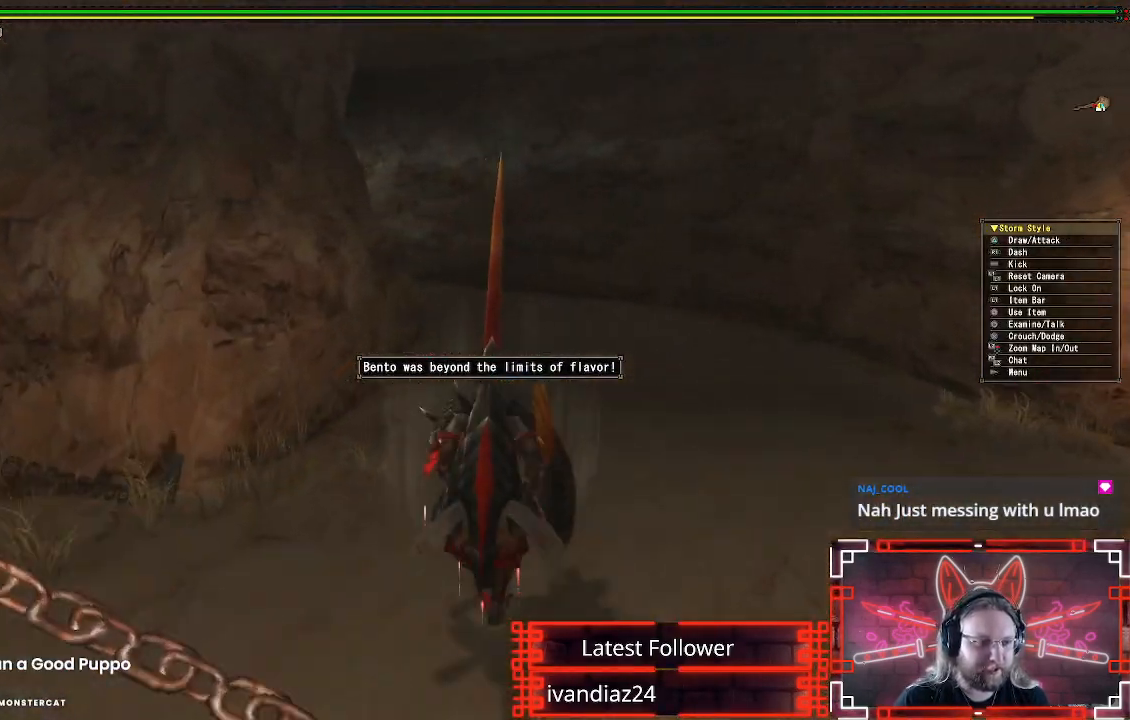
{"buttons": ["R1"], "left_stick": "up", "right_stick": "center", "events": []}
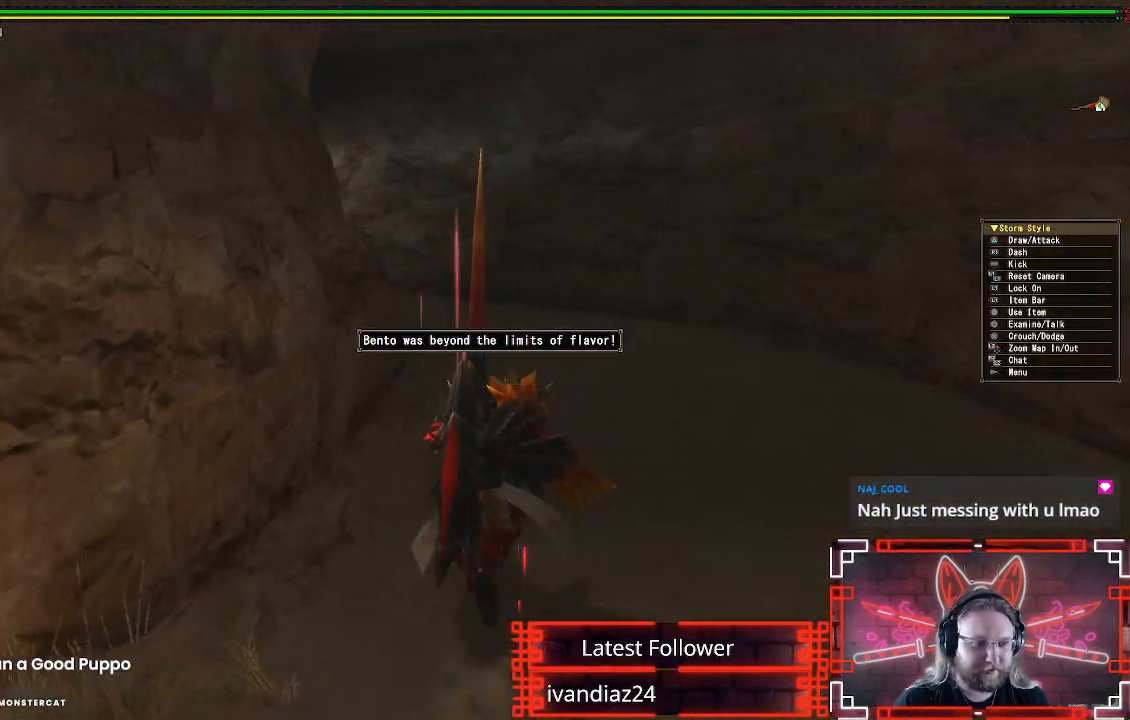
{"buttons": ["R1"], "left_stick": "up", "right_stick": "center", "events": [[133, "right_stick", "left"], [250, "right_stick", "center"]]}
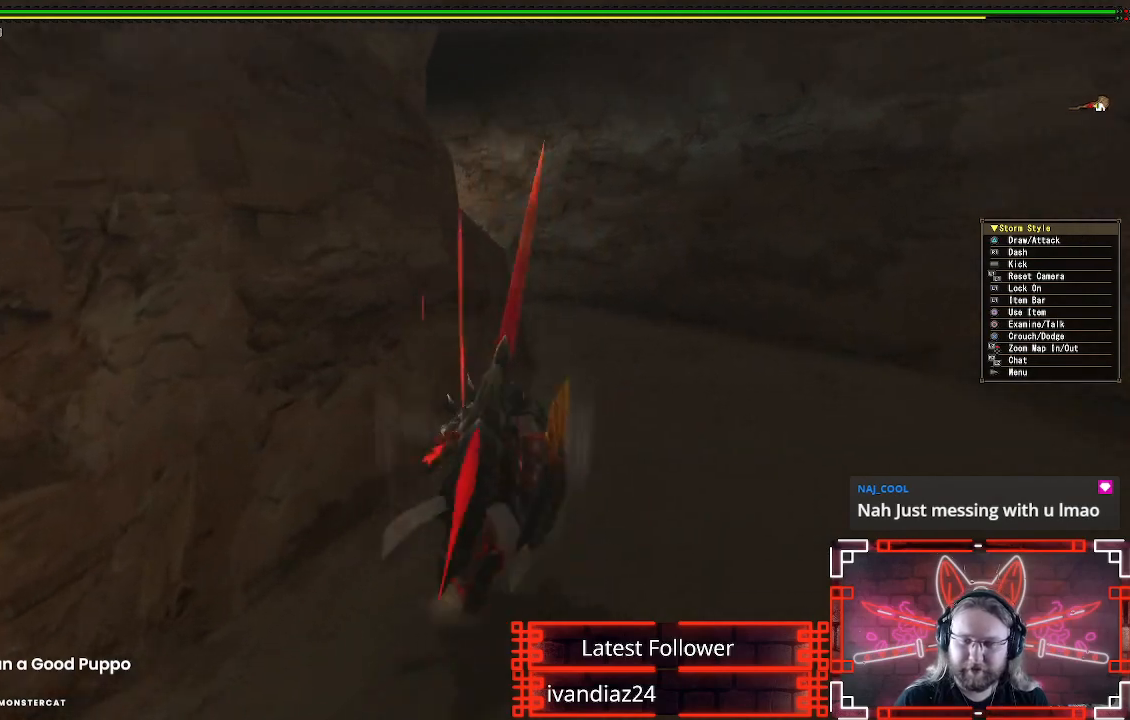
{"buttons": ["R1"], "left_stick": "up", "right_stick": "center", "events": []}
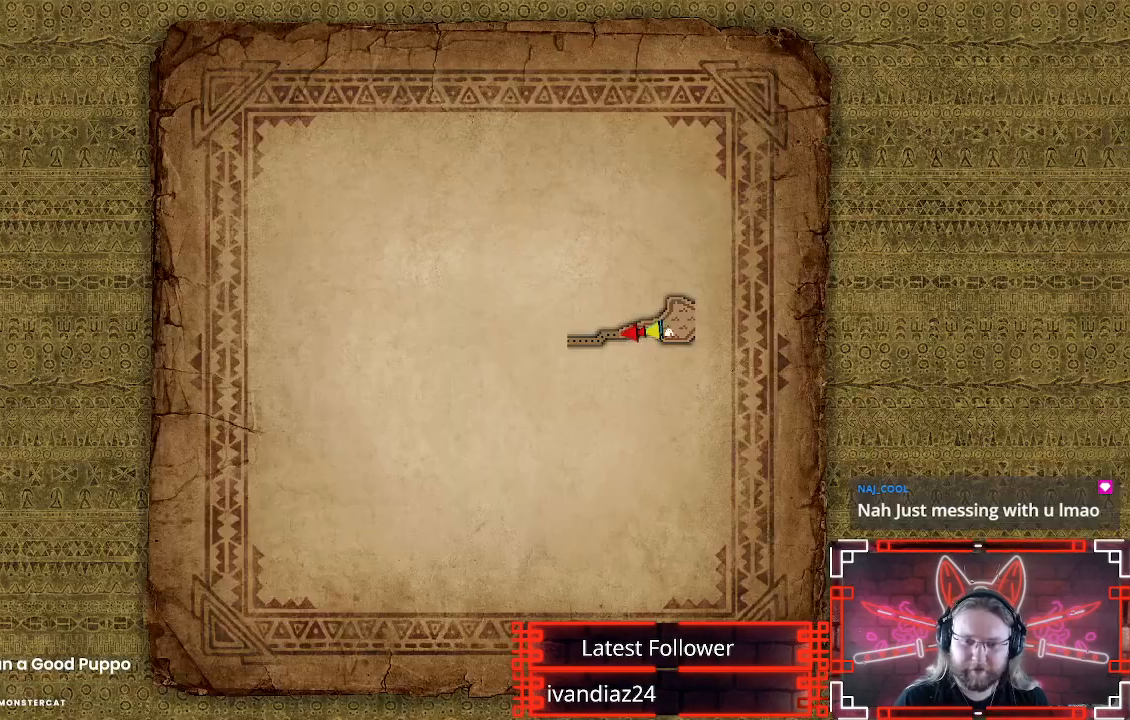
{"buttons": [], "left_stick": "up", "right_stick": "center", "events": [[483, "R1", "up"]]}
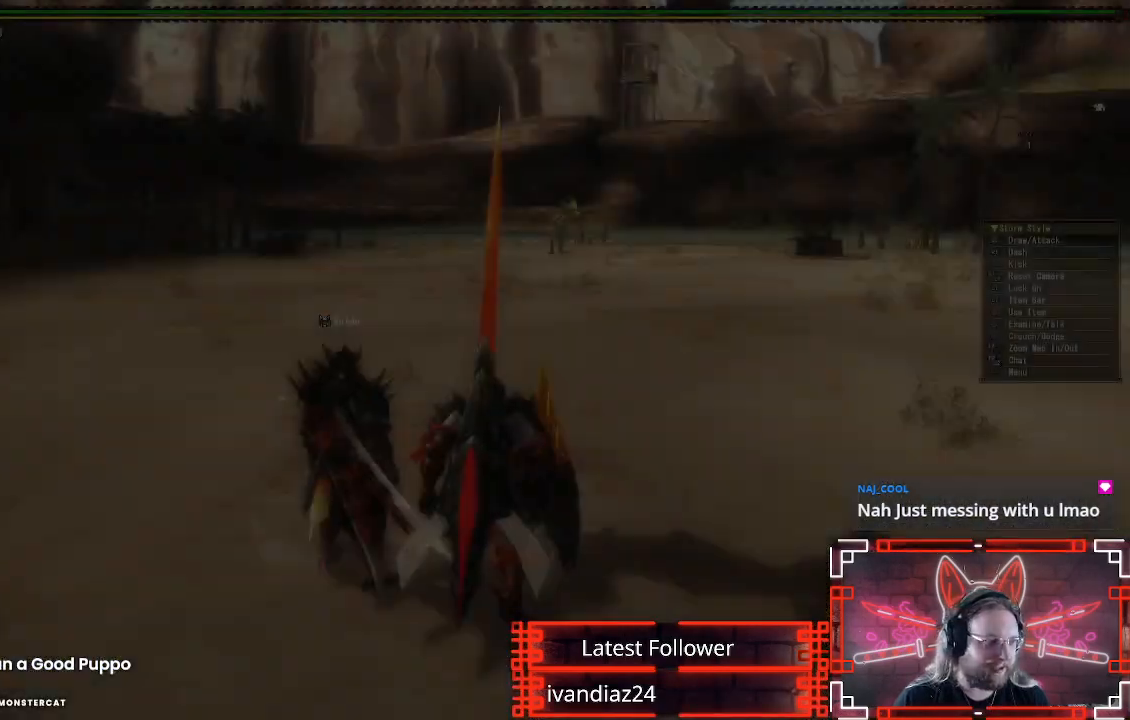
{"buttons": ["R1"], "left_stick": "up", "right_stick": "center", "events": [[367, "R1", "down"]]}
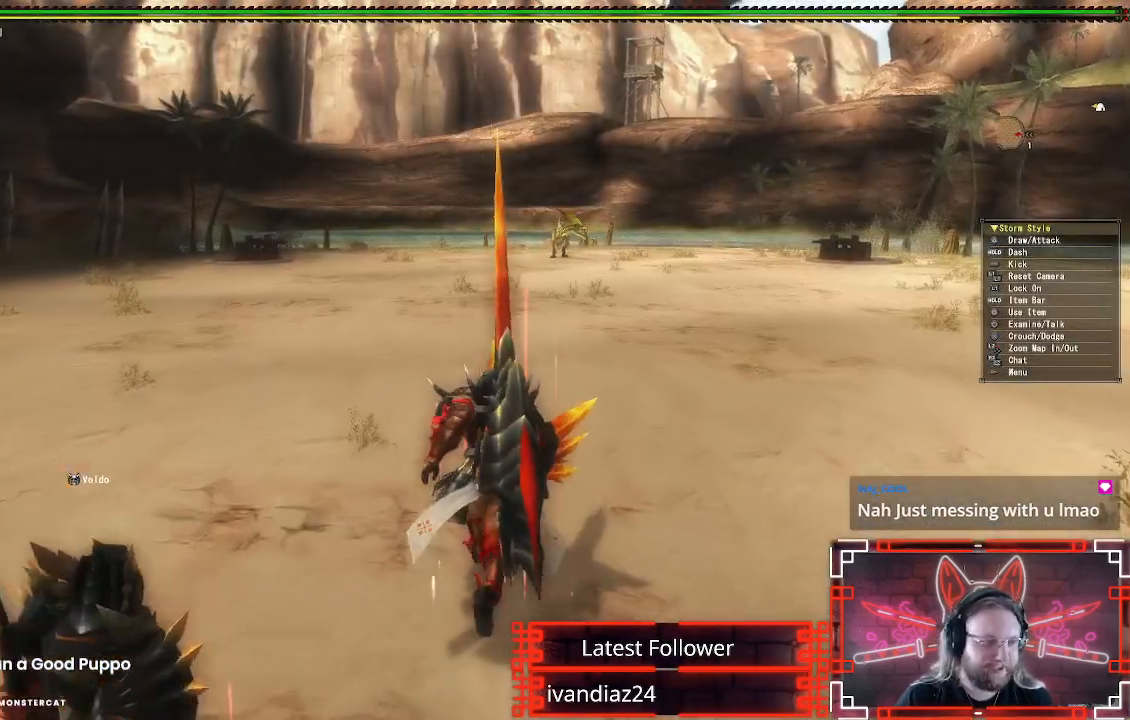
{"buttons": ["R1"], "left_stick": "up", "right_stick": "center", "events": []}
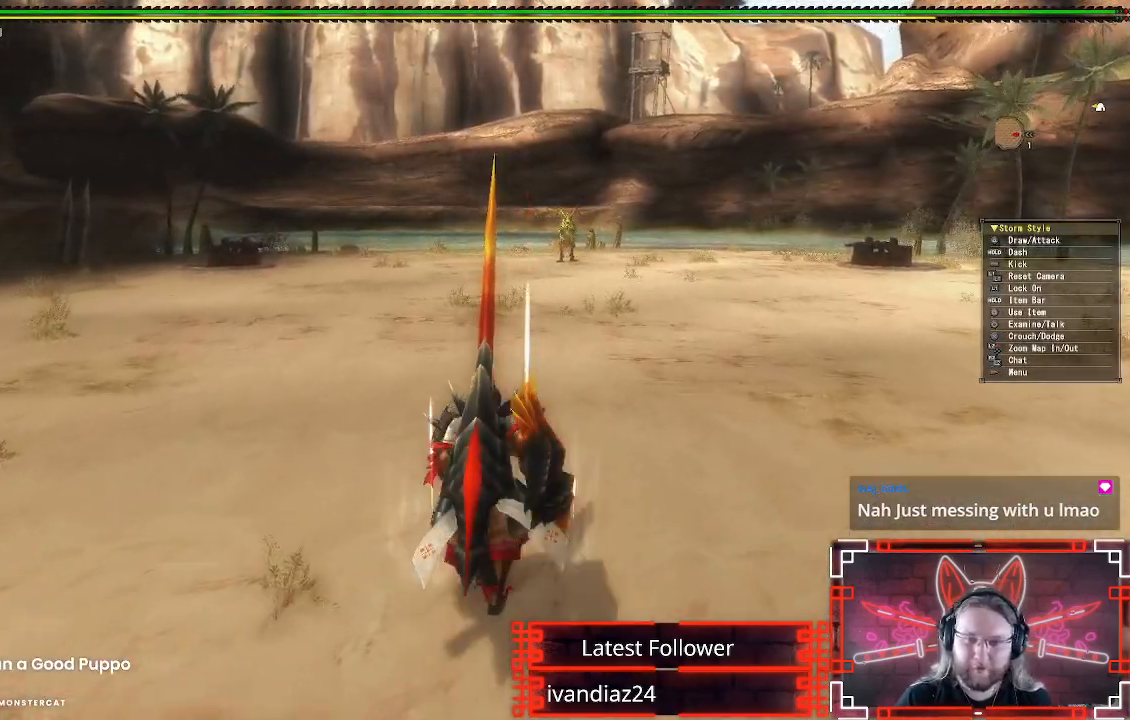
{"buttons": ["R1"], "left_stick": "up", "right_stick": "center", "events": []}
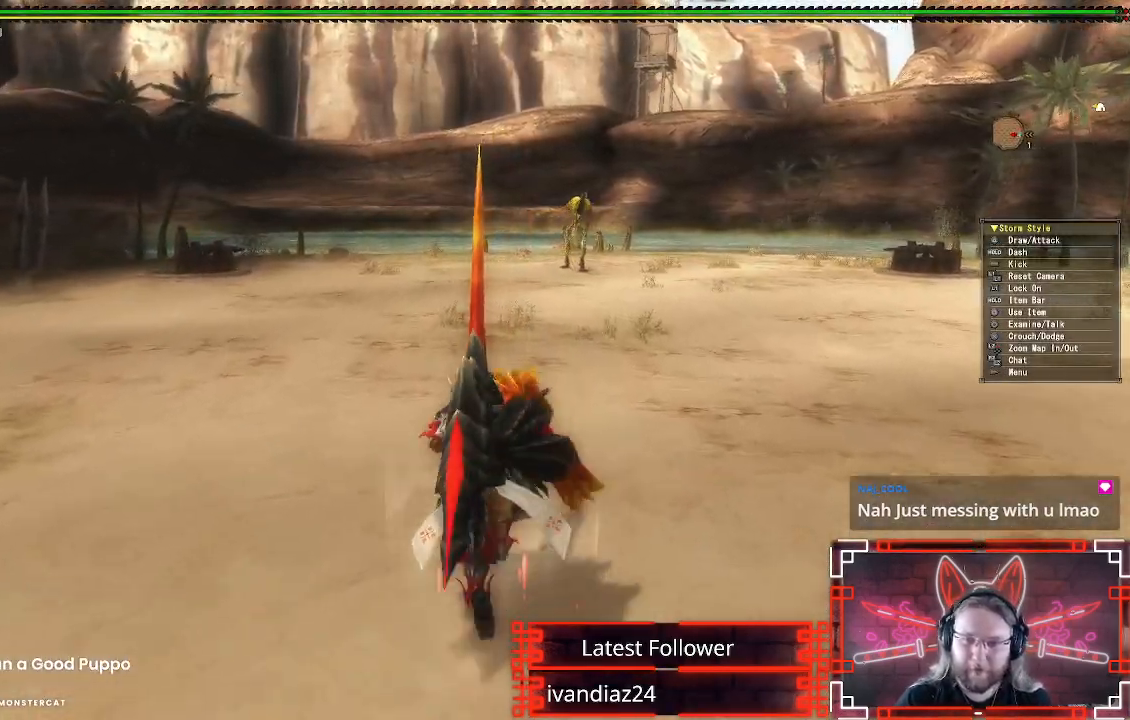
{"buttons": ["R1"], "left_stick": "up-left", "right_stick": "center", "events": [[50, "right_stick", "right"], [167, "right_stick", "center"], [500, "left_stick", "up-left"]]}
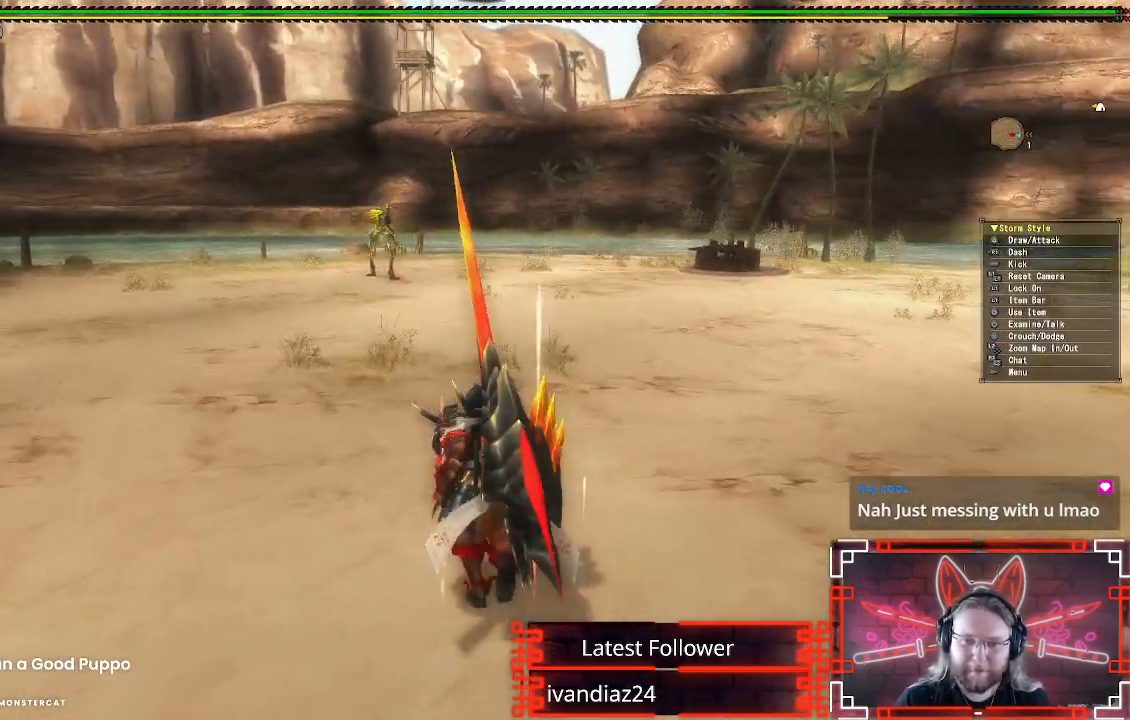
{"buttons": ["R1"], "left_stick": "up-left", "right_stick": "center", "events": []}
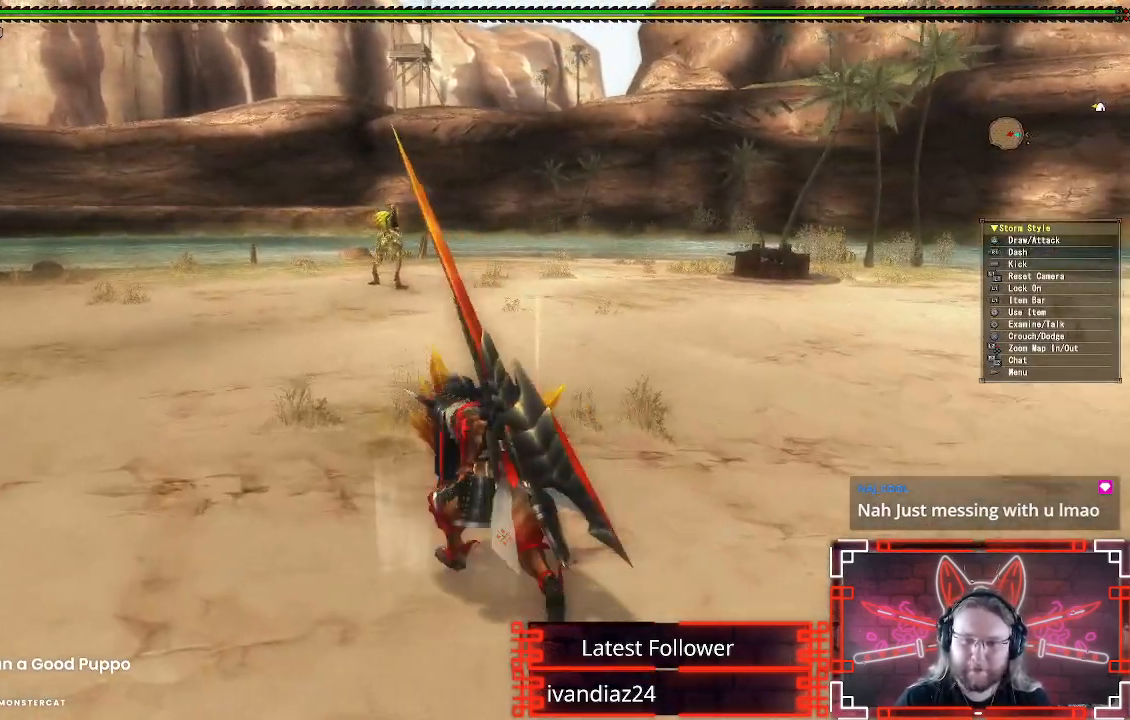
{"buttons": ["R1"], "left_stick": "up-left", "right_stick": "center", "events": []}
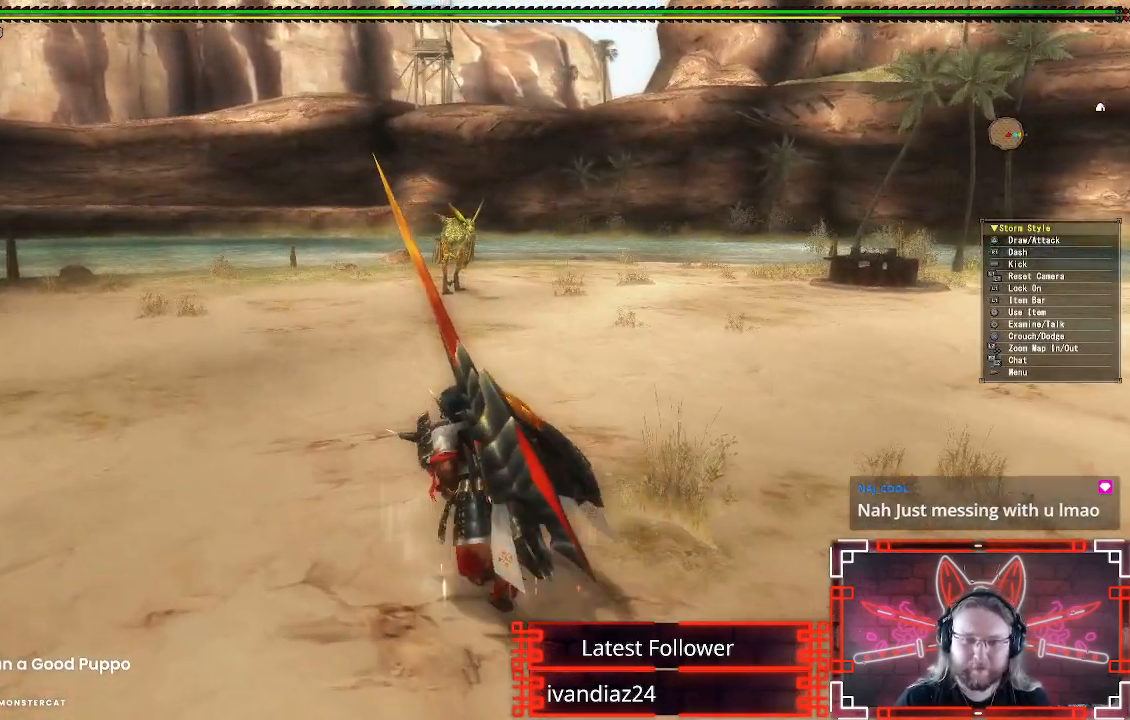
{"buttons": ["R1"], "left_stick": "up-left", "right_stick": "center", "events": [[217, "right_stick", "right"], [283, "right_stick", "center"]]}
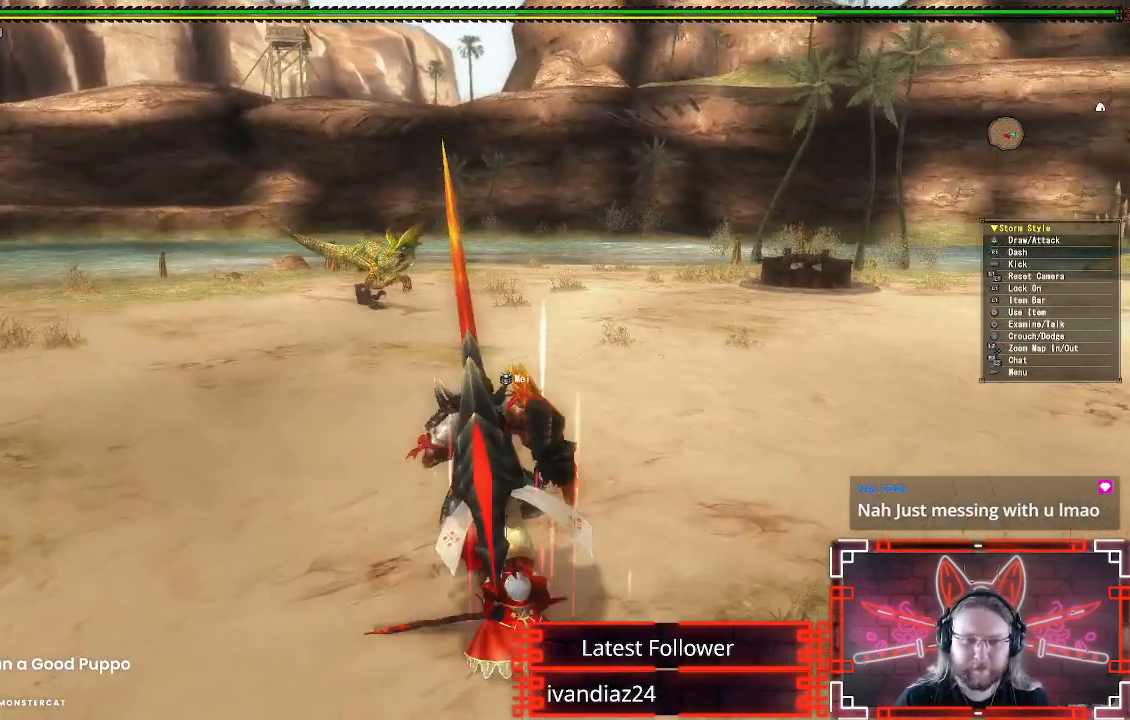
{"buttons": ["R1"], "left_stick": "up-left", "right_stick": "center", "events": []}
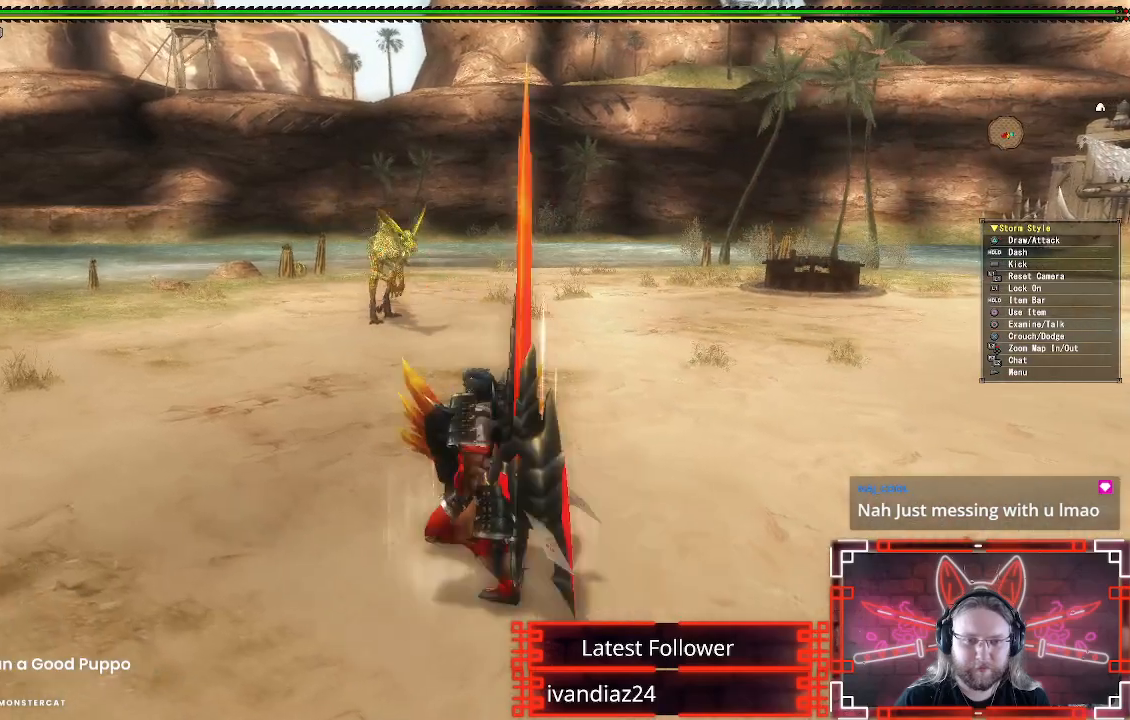
{"buttons": ["R1"], "left_stick": "up-left", "right_stick": "center", "events": [[17, "right_stick", "right"], [150, "right_stick", "center"]]}
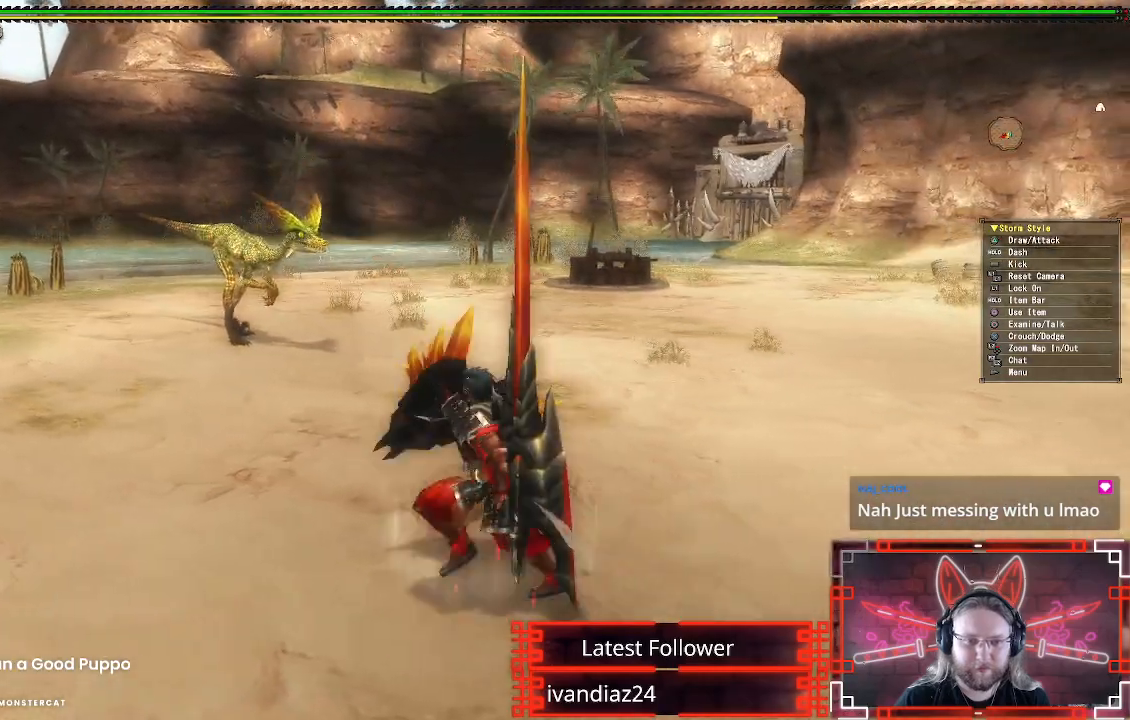
{"buttons": ["R1"], "left_stick": "up-left", "right_stick": "center", "events": []}